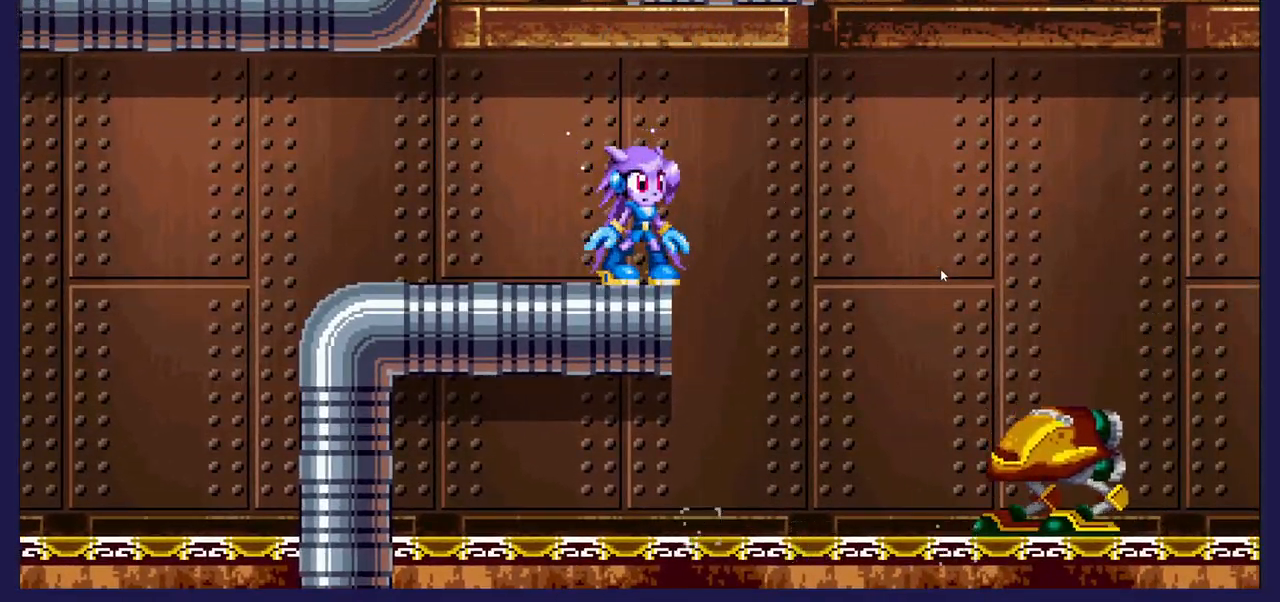
Gameplay with a controller (Xbox layout); each line is a JSON object with the inputs held at the frame after it. "events" lists button and stick changes between this image and that frame as [ms after this image, input, new state], when the widget could be followed in between.
{"buttons": [], "left_stick": "center", "right_stick": "center", "events": []}
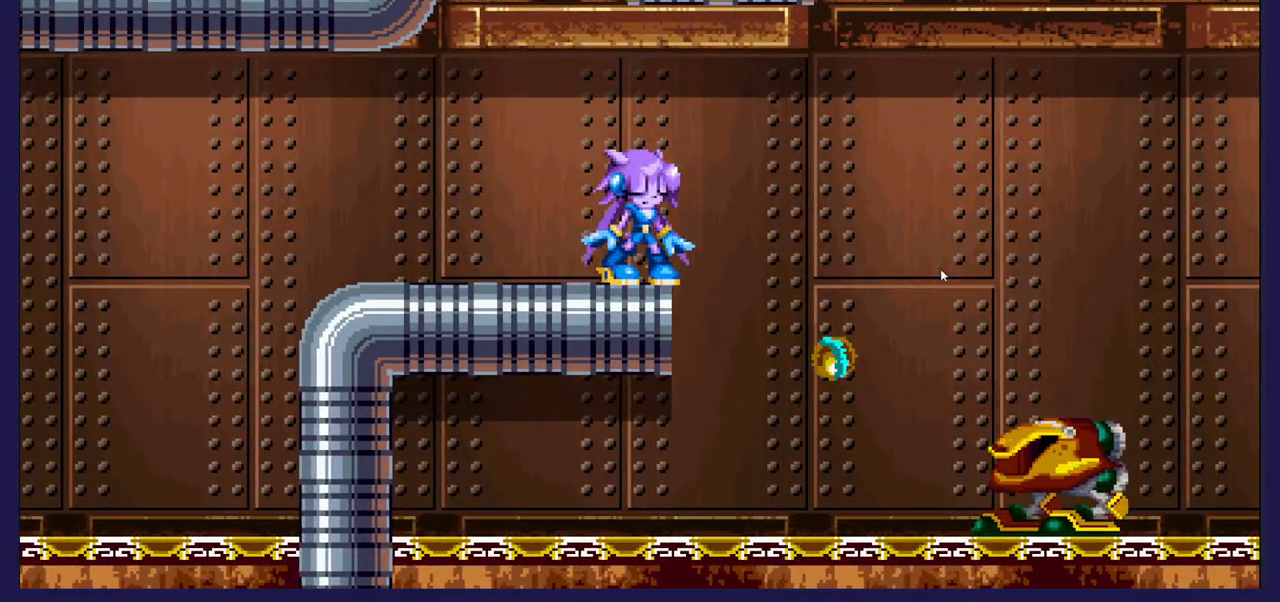
{"buttons": ["DPAD_RIGHT"], "left_stick": "center", "right_stick": "center", "events": [[50, "A", "down"], [67, "DPAD_RIGHT", "down"], [217, "A", "up"]]}
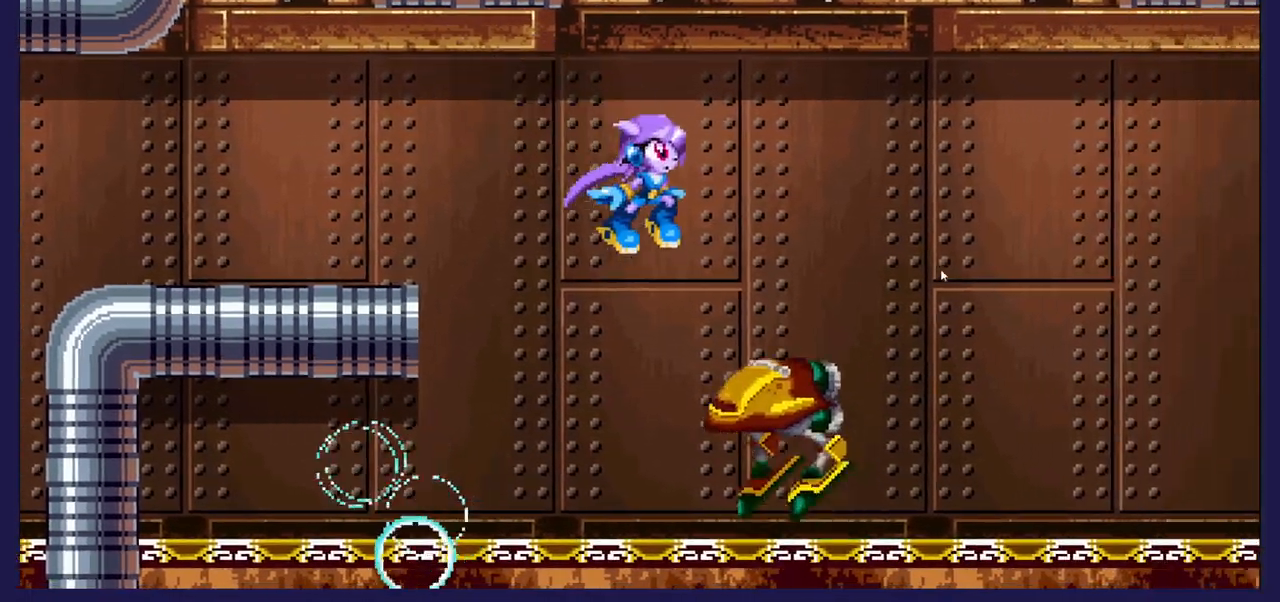
{"buttons": ["DPAD_LEFT"], "left_stick": "center", "right_stick": "center", "events": [[33, "DPAD_RIGHT", "up"], [67, "X", "down"], [200, "X", "up"], [250, "X", "down"], [383, "X", "up"], [400, "DPAD_LEFT", "down"]]}
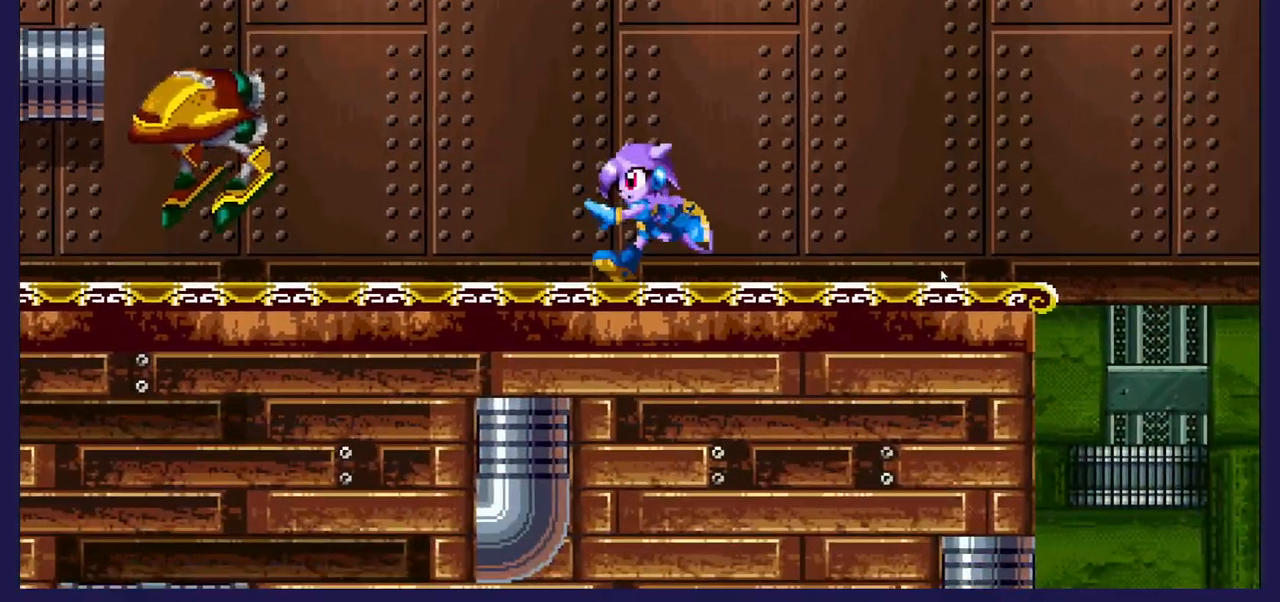
{"buttons": [], "left_stick": "center", "right_stick": "center", "events": [[267, "A", "down"], [350, "A", "up"], [433, "DPAD_LEFT", "up"]]}
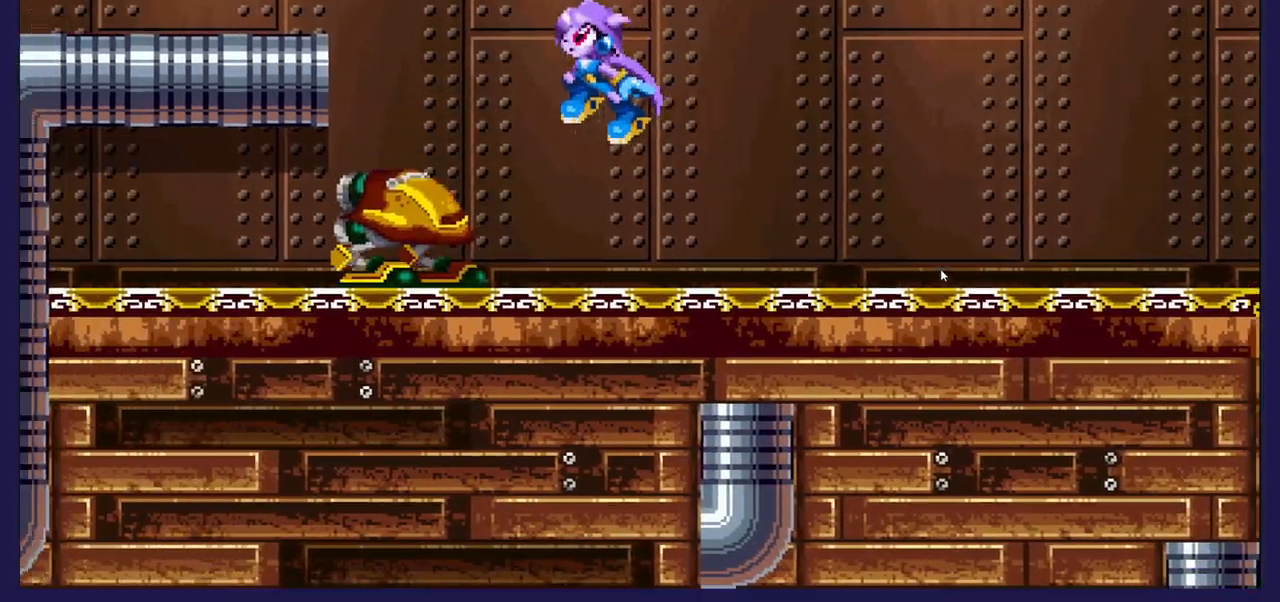
{"buttons": ["X"], "left_stick": "center", "right_stick": "center", "events": [[33, "X", "down"], [133, "X", "up"], [217, "X", "down"], [333, "X", "up"], [400, "X", "down"]]}
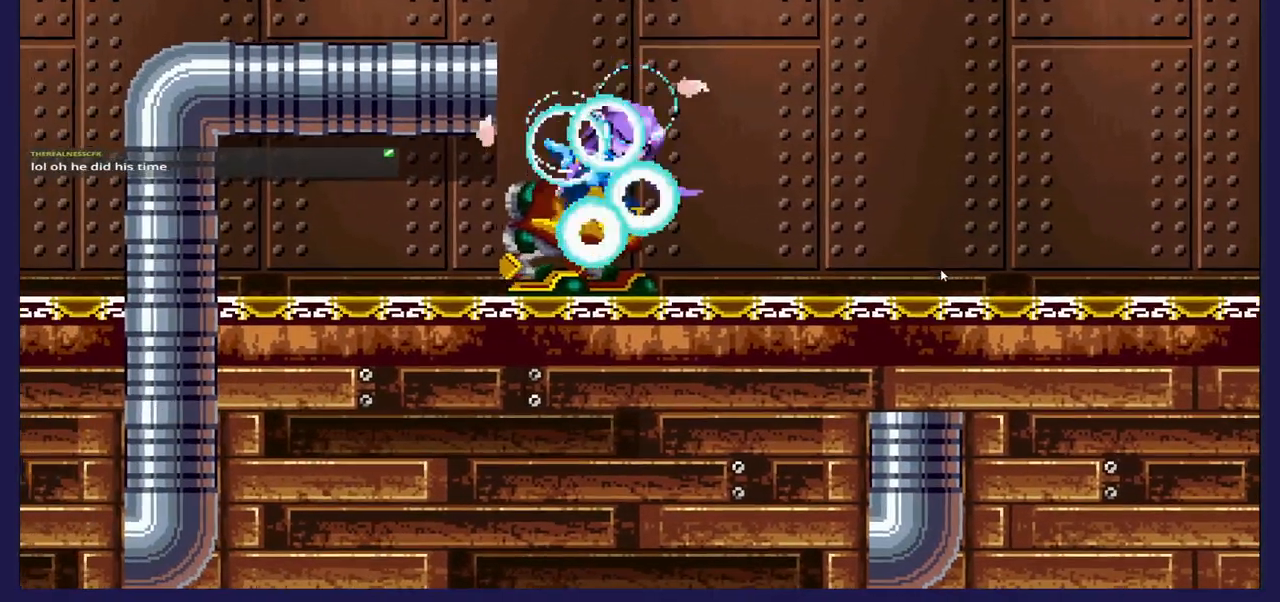
{"buttons": [], "left_stick": "center", "right_stick": "center", "events": [[33, "X", "up"], [117, "X", "down"], [200, "DPAD_LEFT", "down"], [233, "X", "up"], [317, "X", "down"], [333, "DPAD_LEFT", "up"], [417, "X", "up"]]}
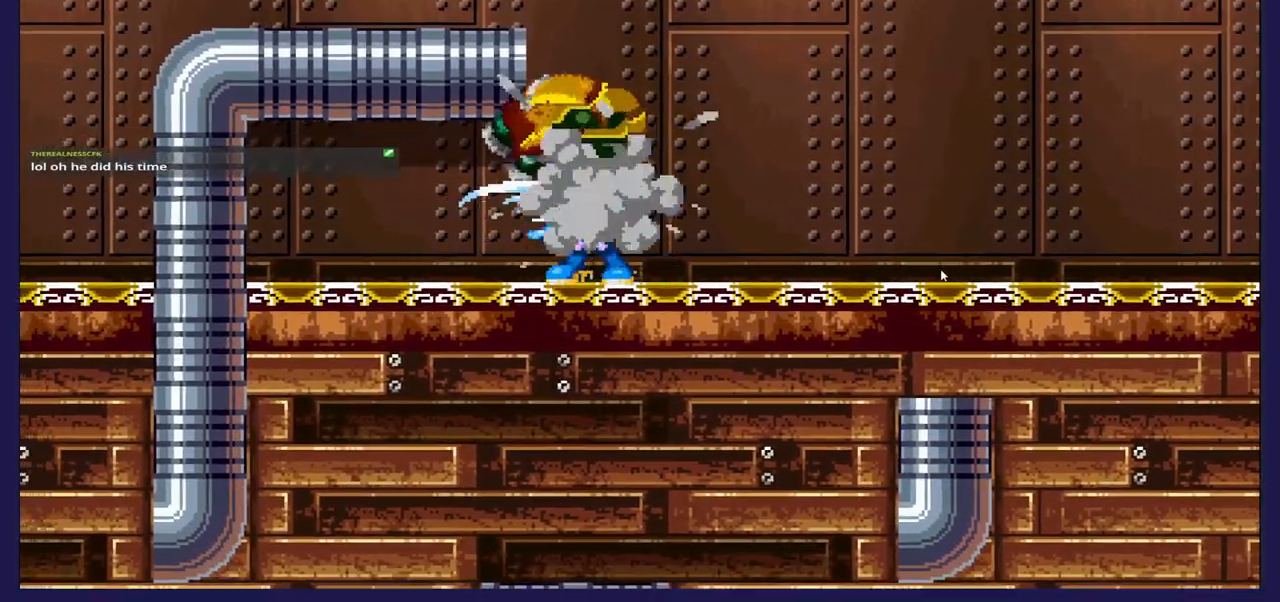
{"buttons": [], "left_stick": "center", "right_stick": "center", "events": [[50, "X", "down"], [167, "X", "up"]]}
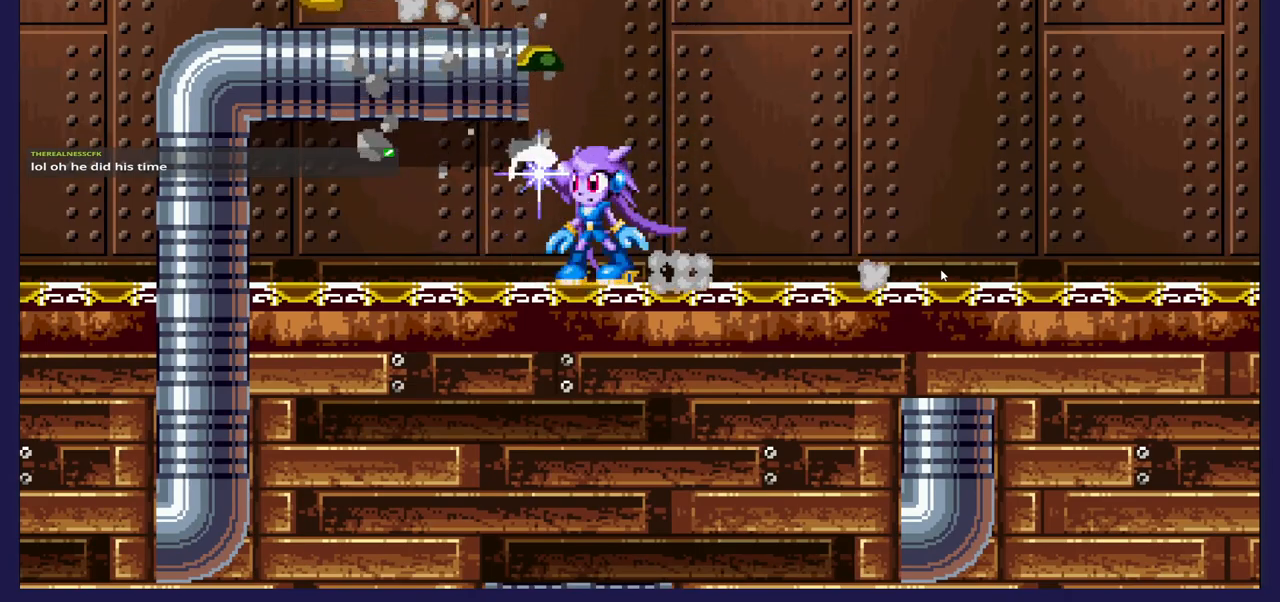
{"buttons": [], "left_stick": "center", "right_stick": "center", "events": [[317, "DPAD_LEFT", "down"], [467, "DPAD_LEFT", "up"]]}
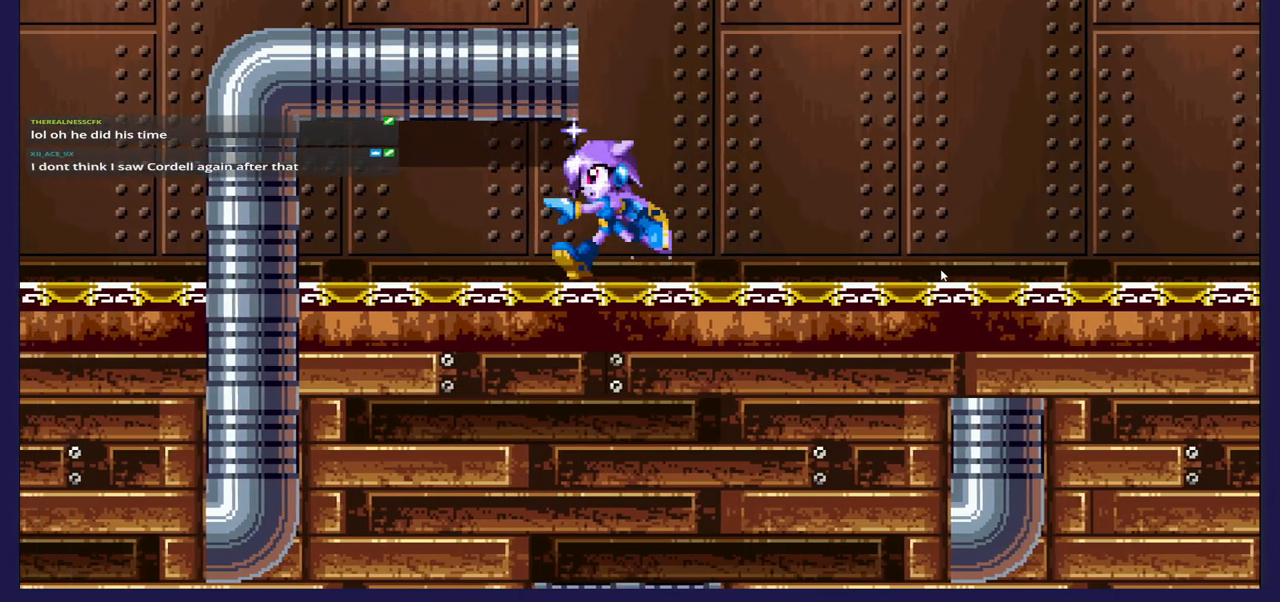
{"buttons": ["DPAD_RIGHT"], "left_stick": "center", "right_stick": "center", "events": [[17, "DPAD_RIGHT", "down"]]}
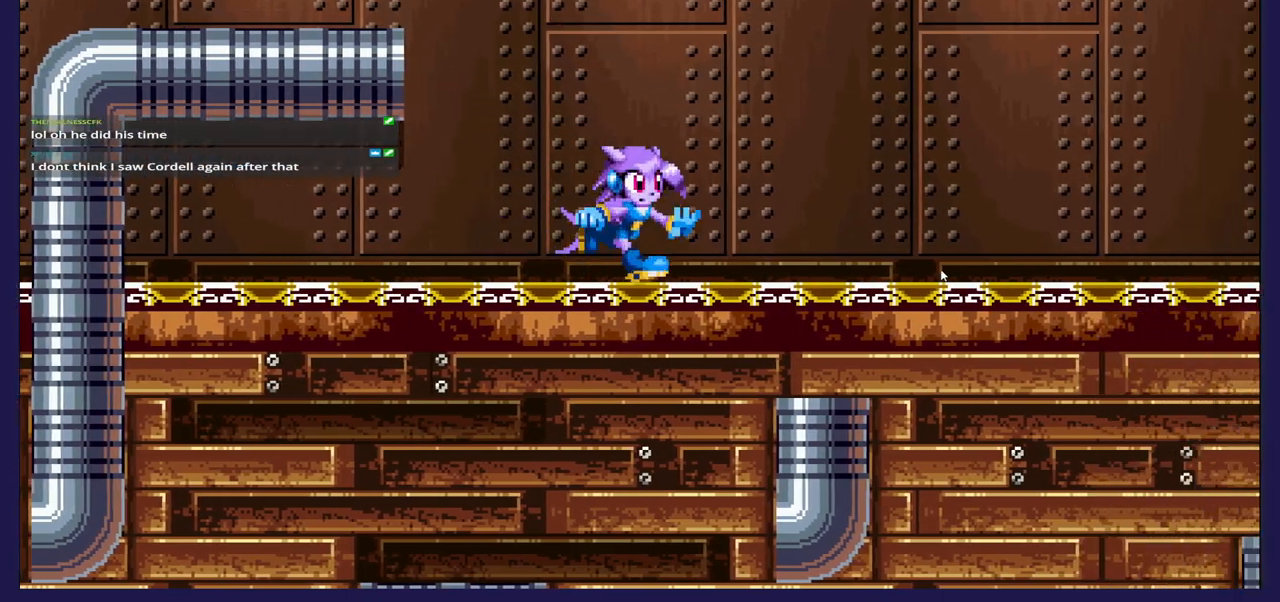
{"buttons": ["DPAD_RIGHT"], "left_stick": "center", "right_stick": "center", "events": []}
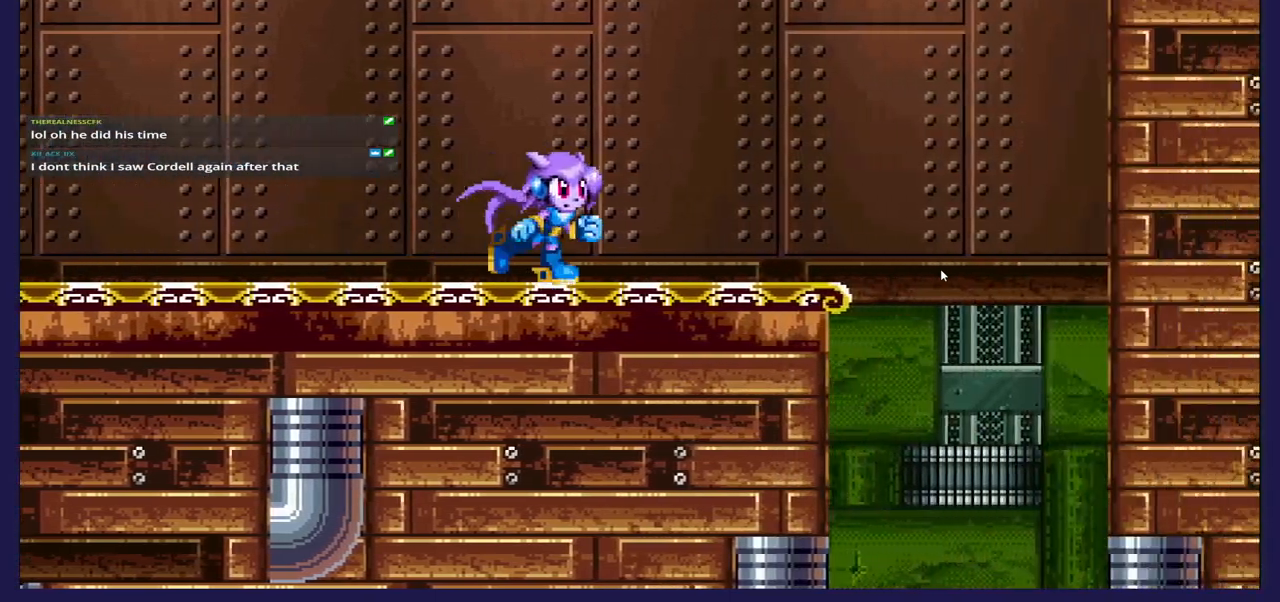
{"buttons": [], "left_stick": "center", "right_stick": "center", "events": [[67, "DPAD_RIGHT", "up"]]}
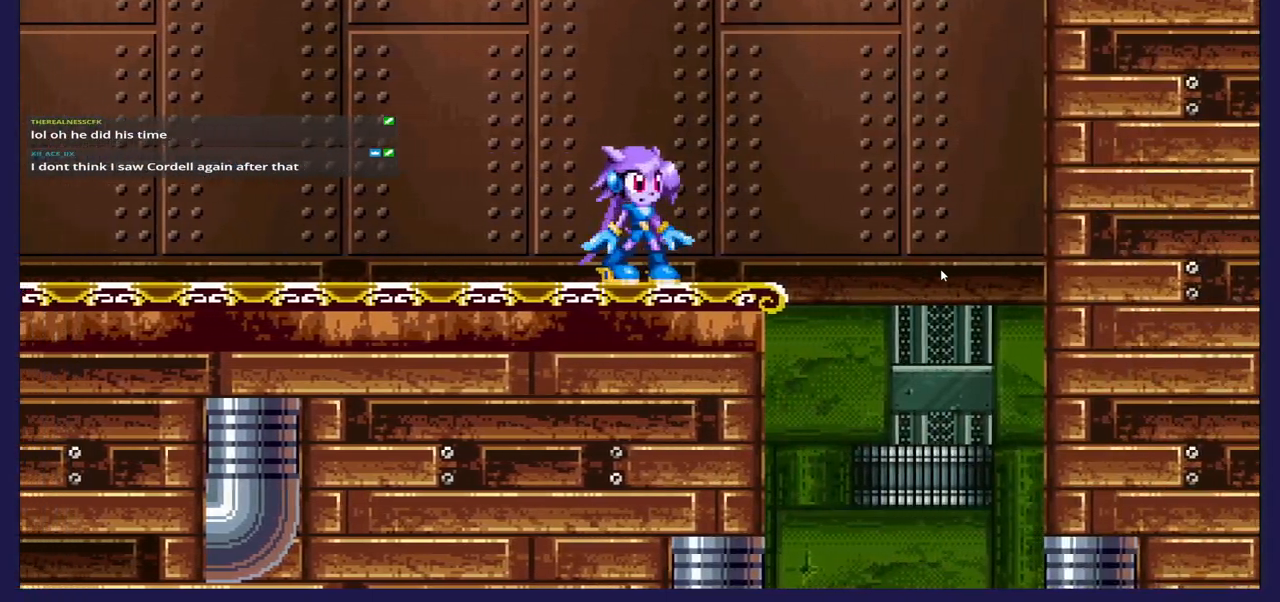
{"buttons": [], "left_stick": "center", "right_stick": "center", "events": [[167, "DPAD_RIGHT", "down"], [333, "DPAD_RIGHT", "up"]]}
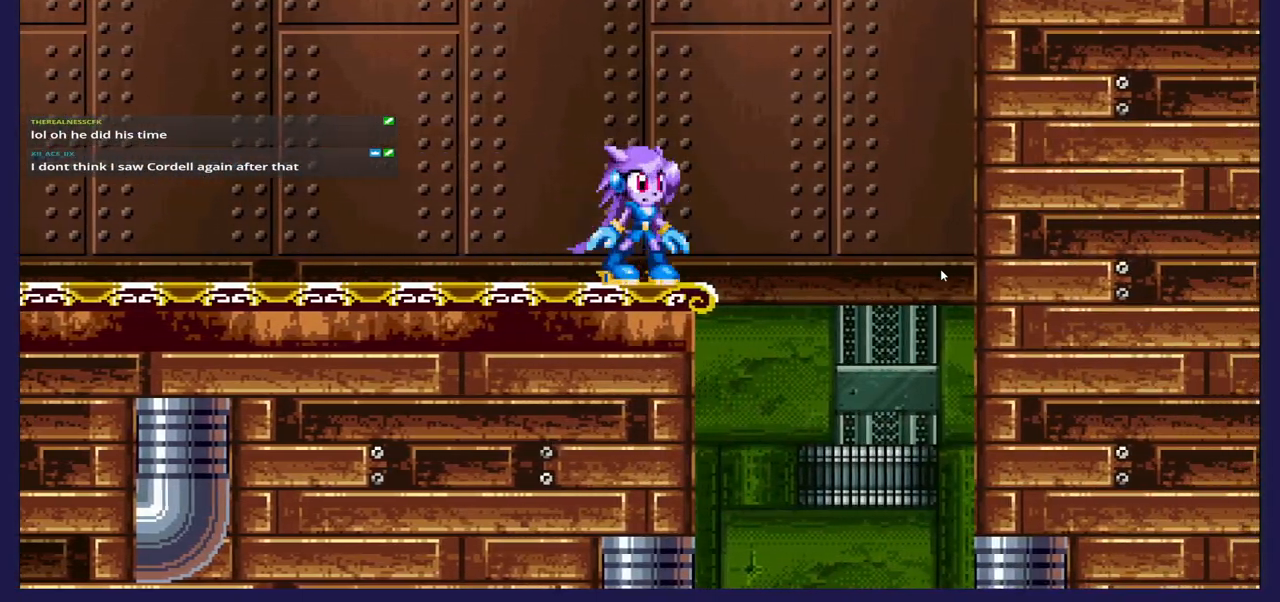
{"buttons": [], "left_stick": "center", "right_stick": "center", "events": []}
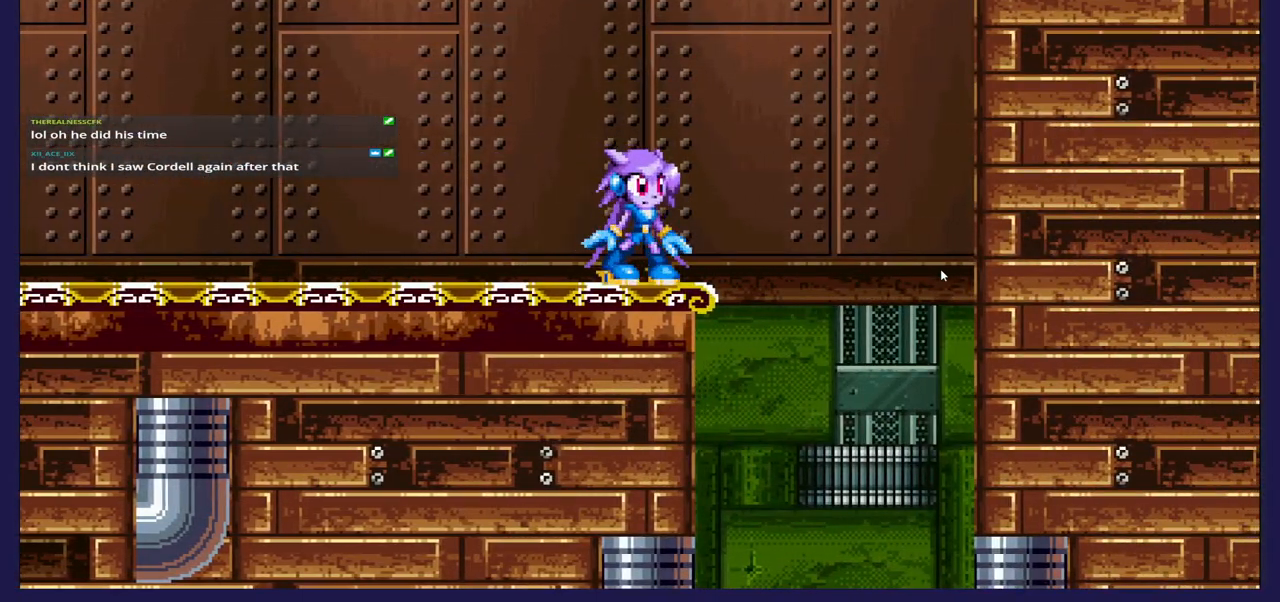
{"buttons": [], "left_stick": "center", "right_stick": "center", "events": []}
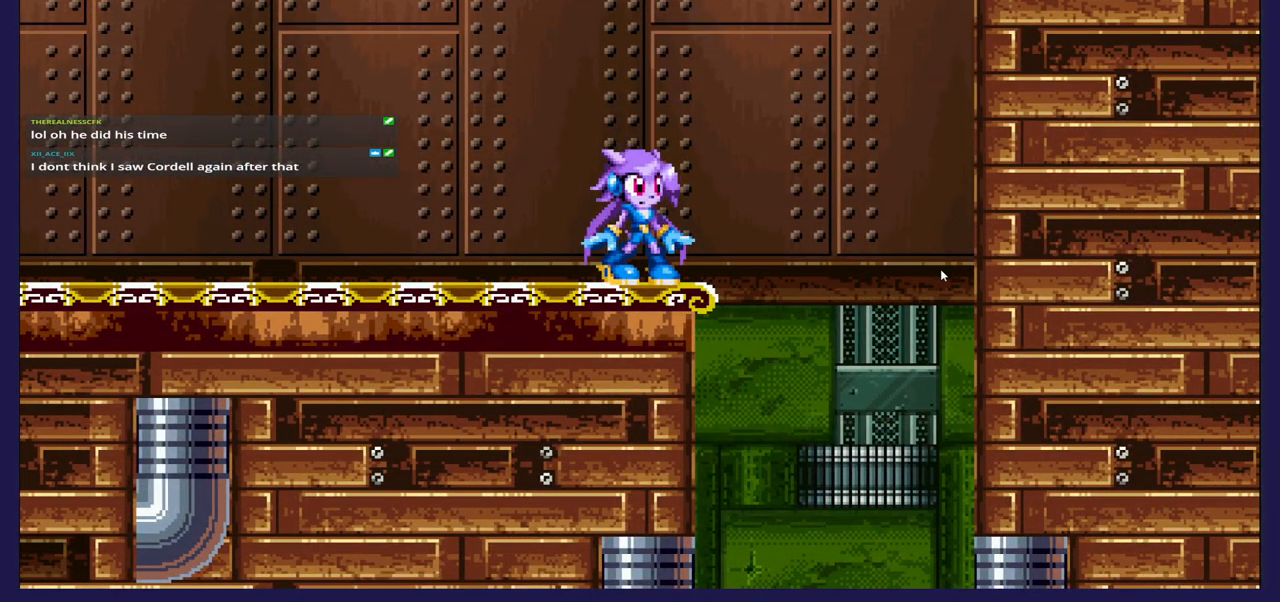
{"buttons": [], "left_stick": "center", "right_stick": "center", "events": []}
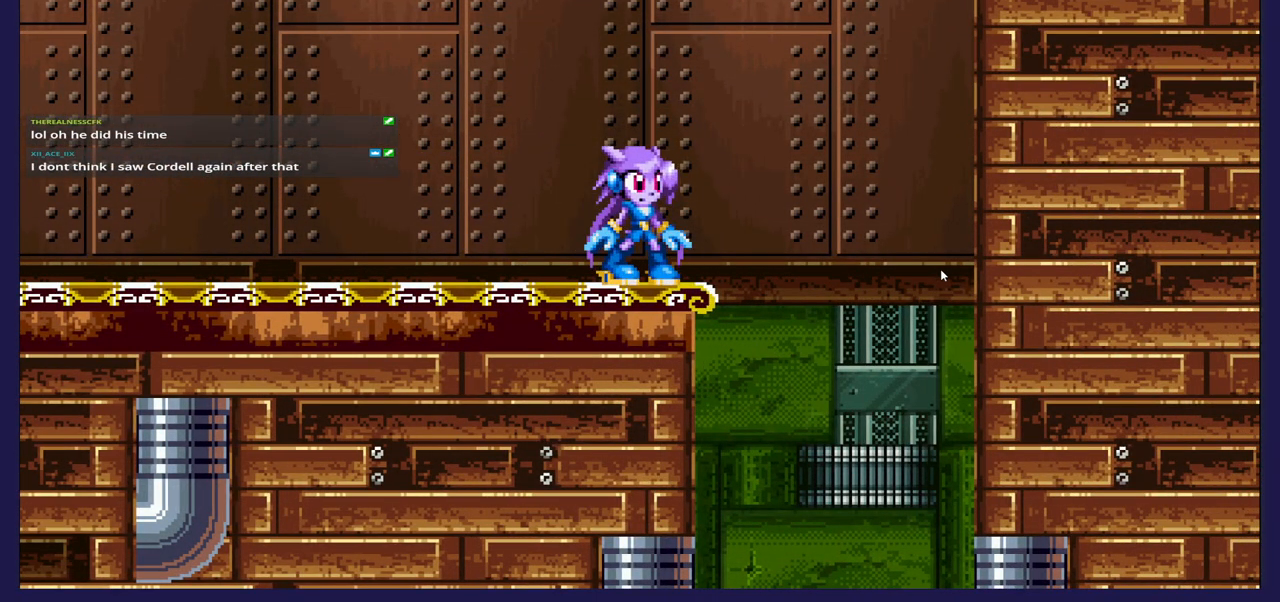
{"buttons": [], "left_stick": "center", "right_stick": "center", "events": []}
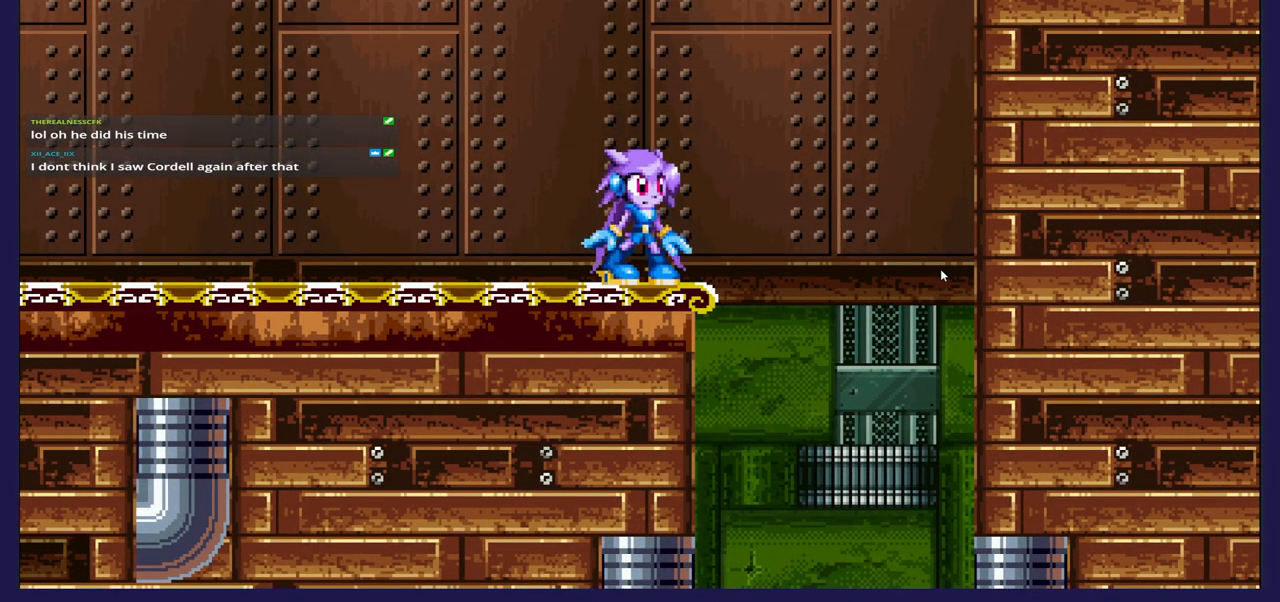
{"buttons": [], "left_stick": "center", "right_stick": "center", "events": []}
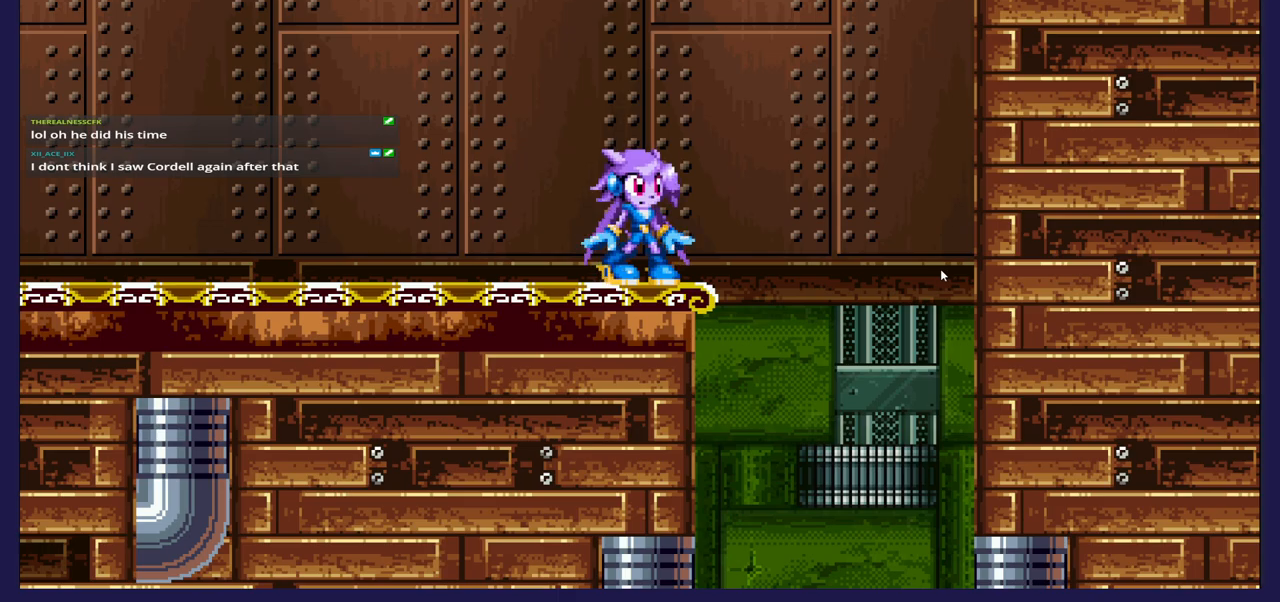
{"buttons": [], "left_stick": "center", "right_stick": "center", "events": []}
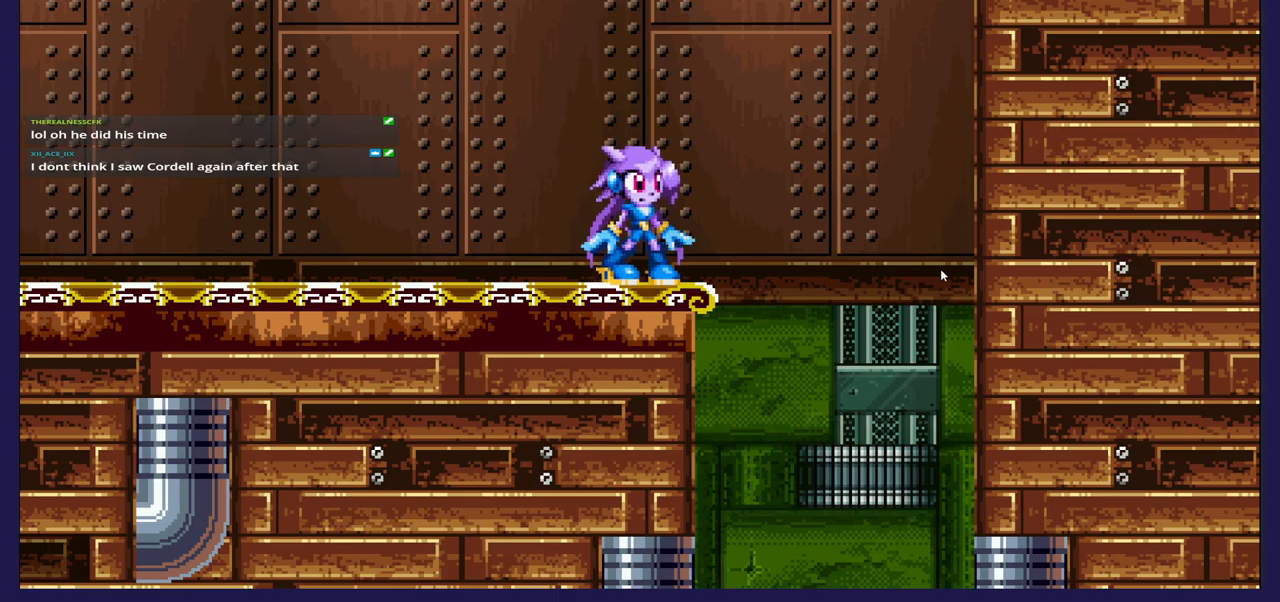
{"buttons": ["DPAD_RIGHT"], "left_stick": "center", "right_stick": "center", "events": [[300, "DPAD_RIGHT", "down"]]}
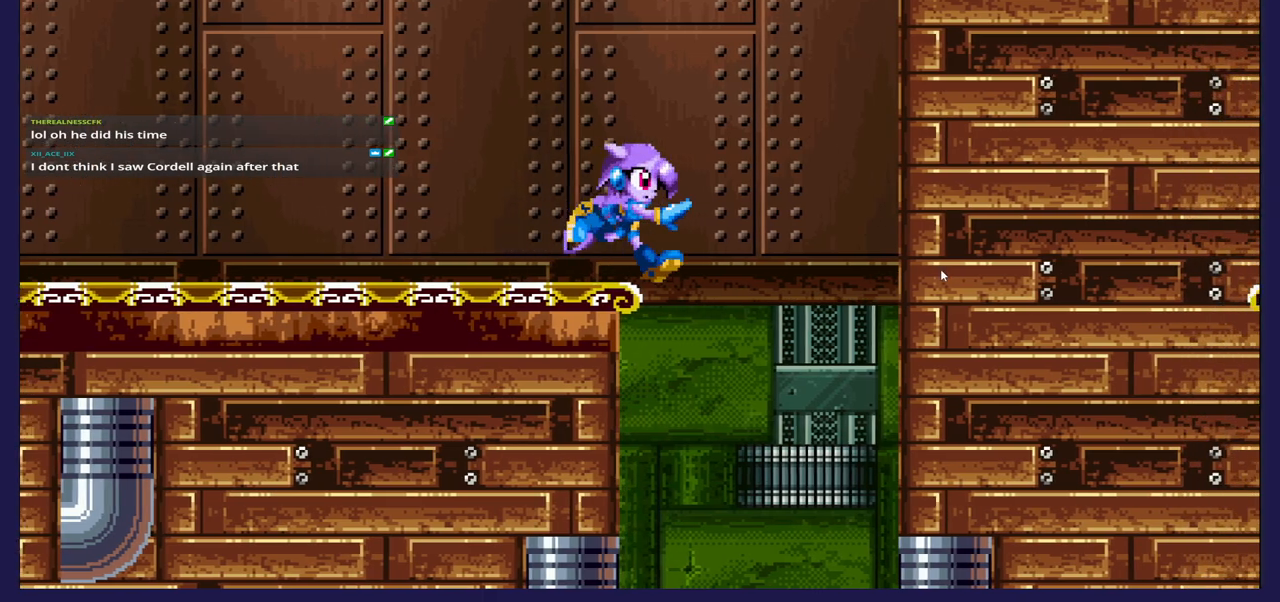
{"buttons": [], "left_stick": "center", "right_stick": "center", "events": [[217, "DPAD_RIGHT", "up"]]}
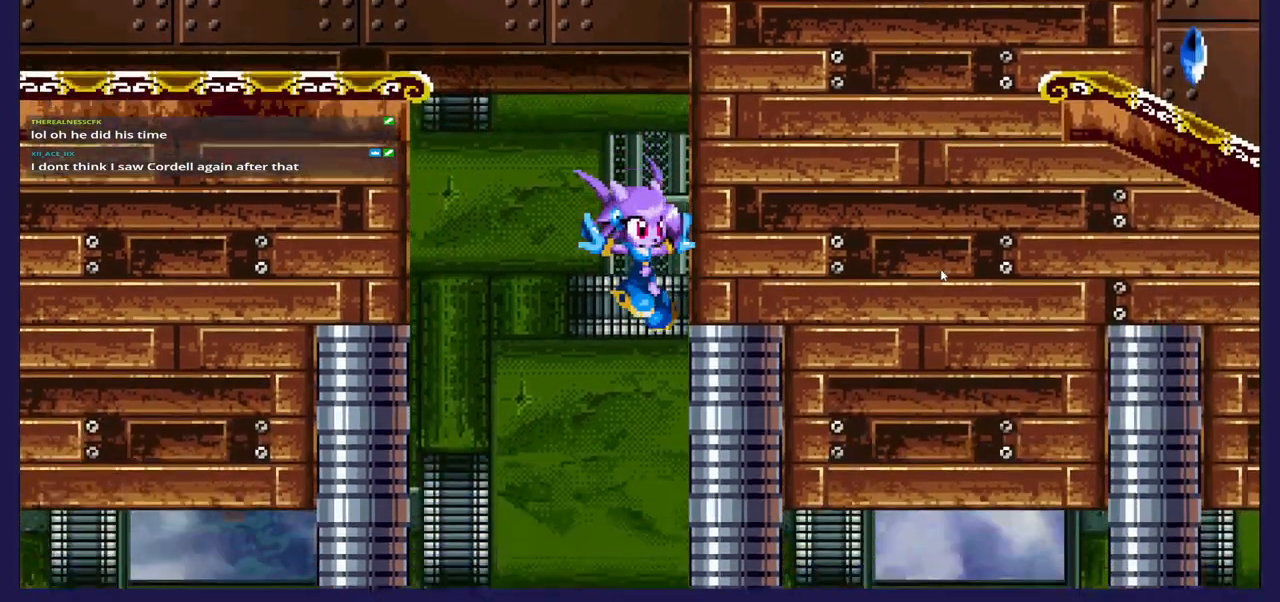
{"buttons": [], "left_stick": "center", "right_stick": "center", "events": []}
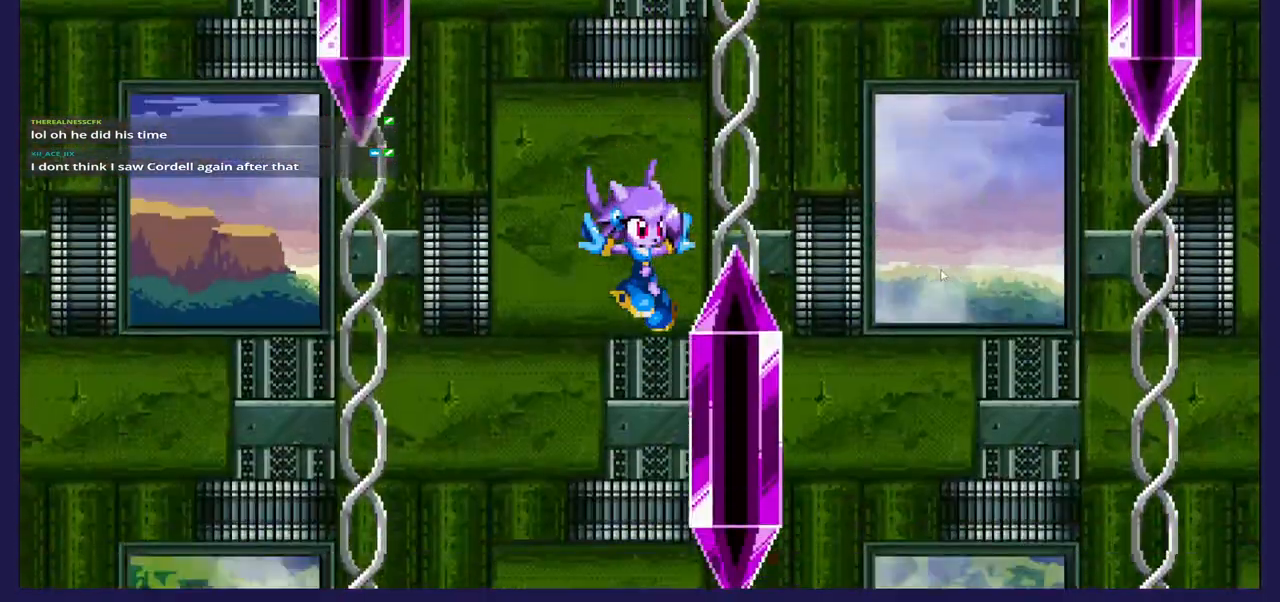
{"buttons": [], "left_stick": "center", "right_stick": "center", "events": []}
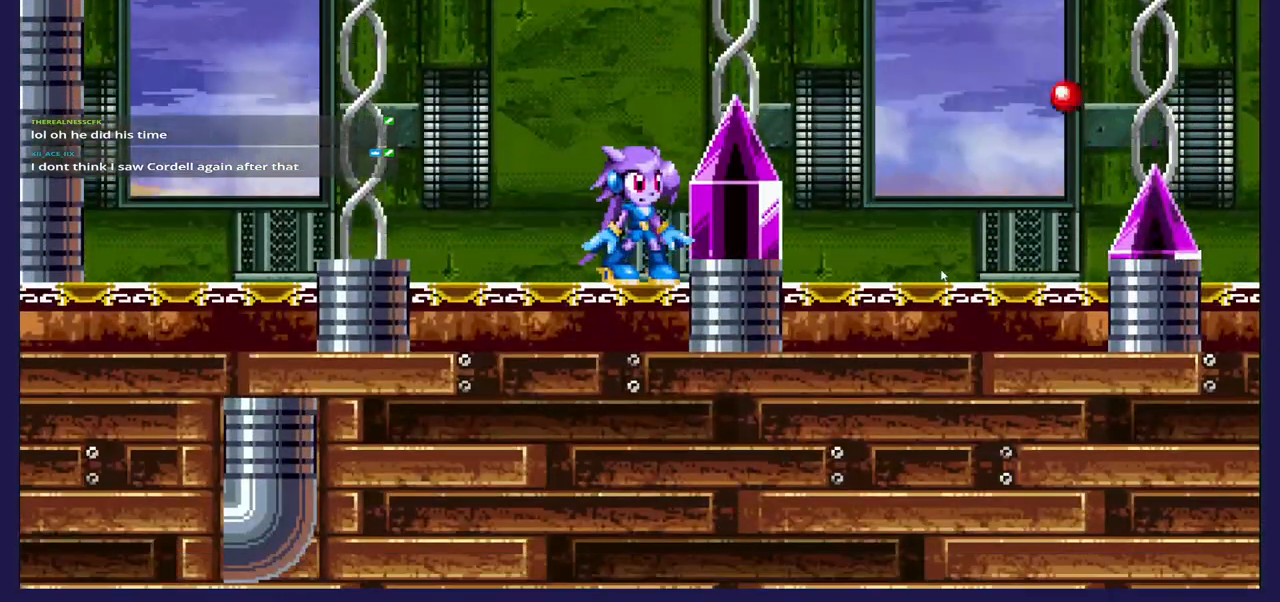
{"buttons": [], "left_stick": "center", "right_stick": "center", "events": []}
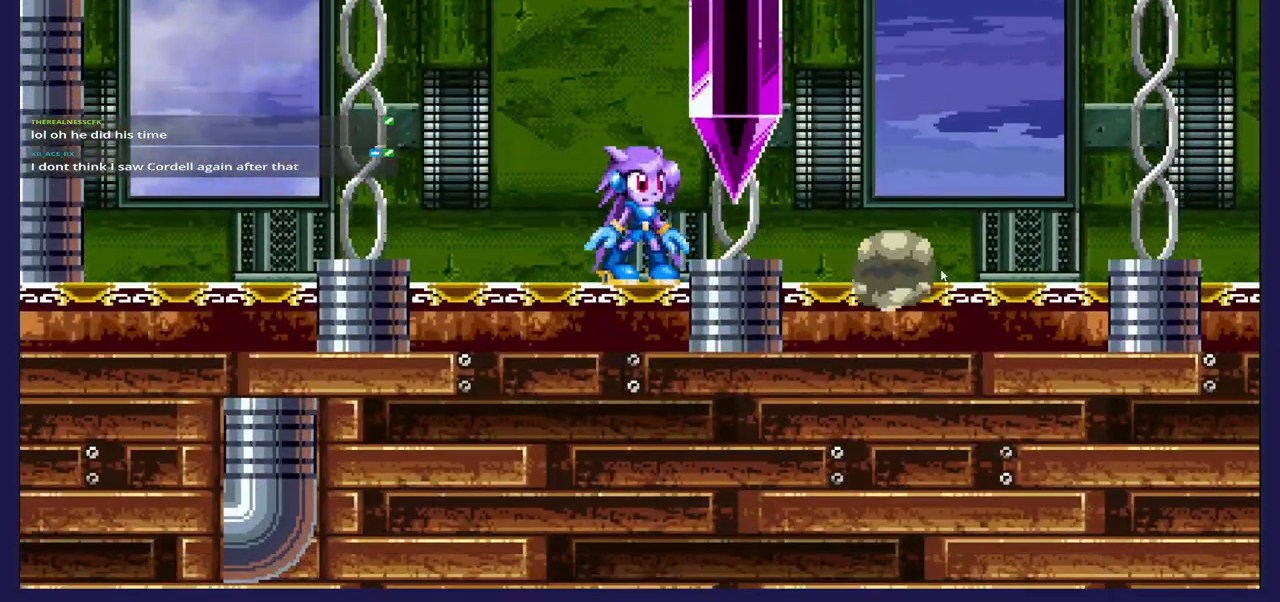
{"buttons": [], "left_stick": "center", "right_stick": "center", "events": []}
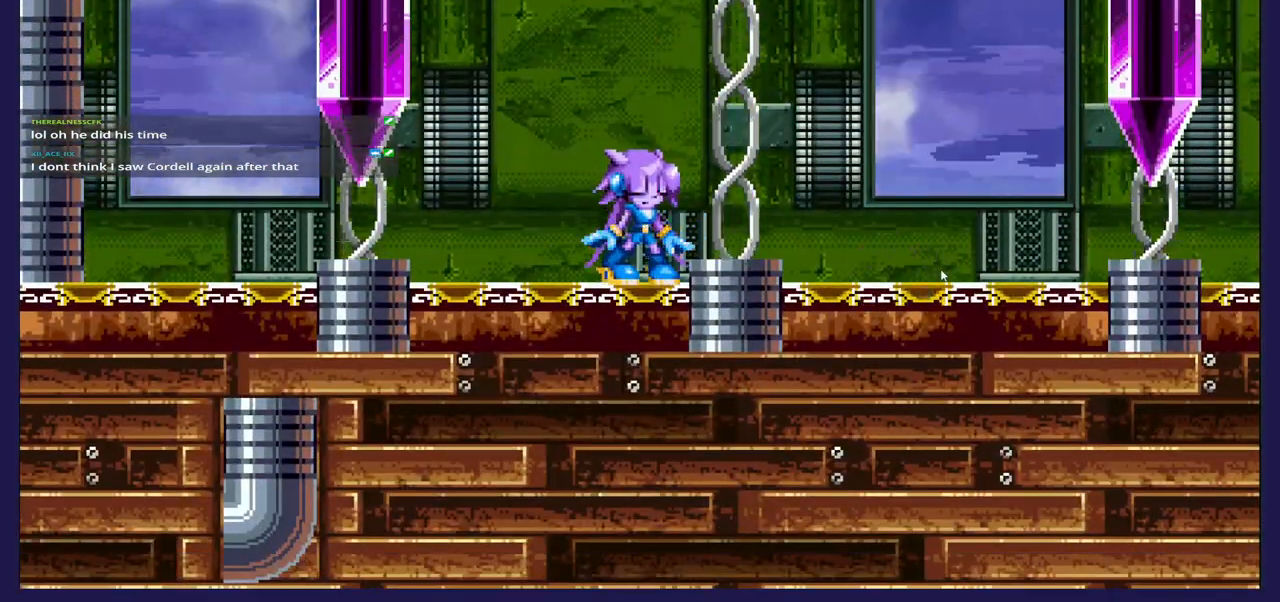
{"buttons": [], "left_stick": "center", "right_stick": "center", "events": []}
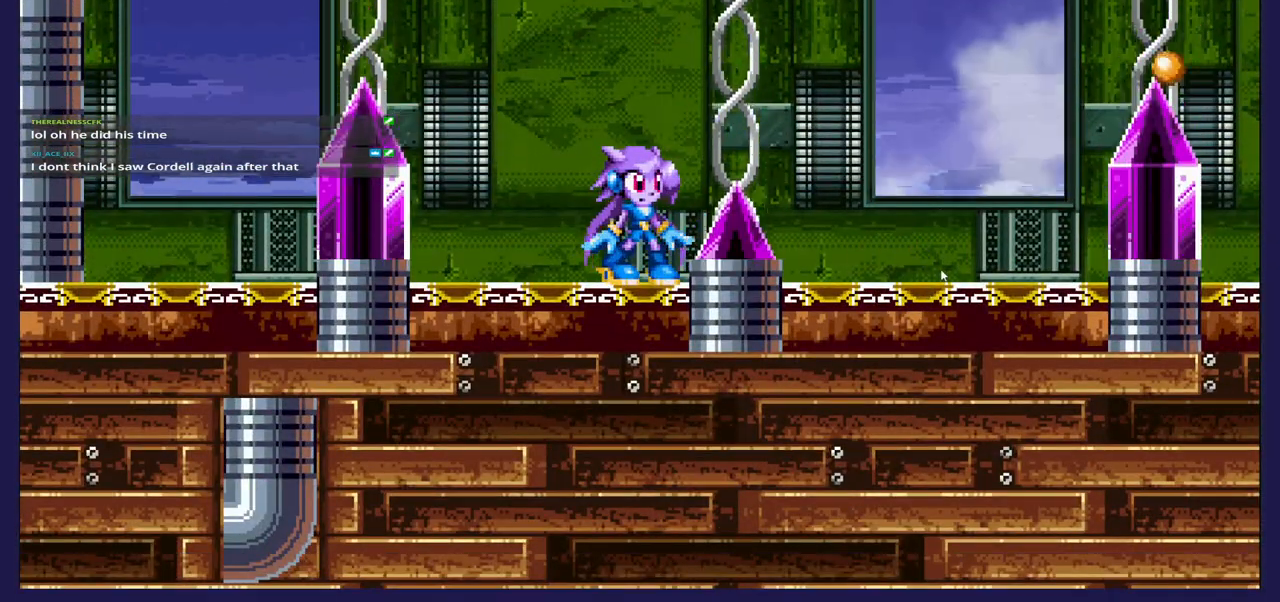
{"buttons": [], "left_stick": "center", "right_stick": "center", "events": []}
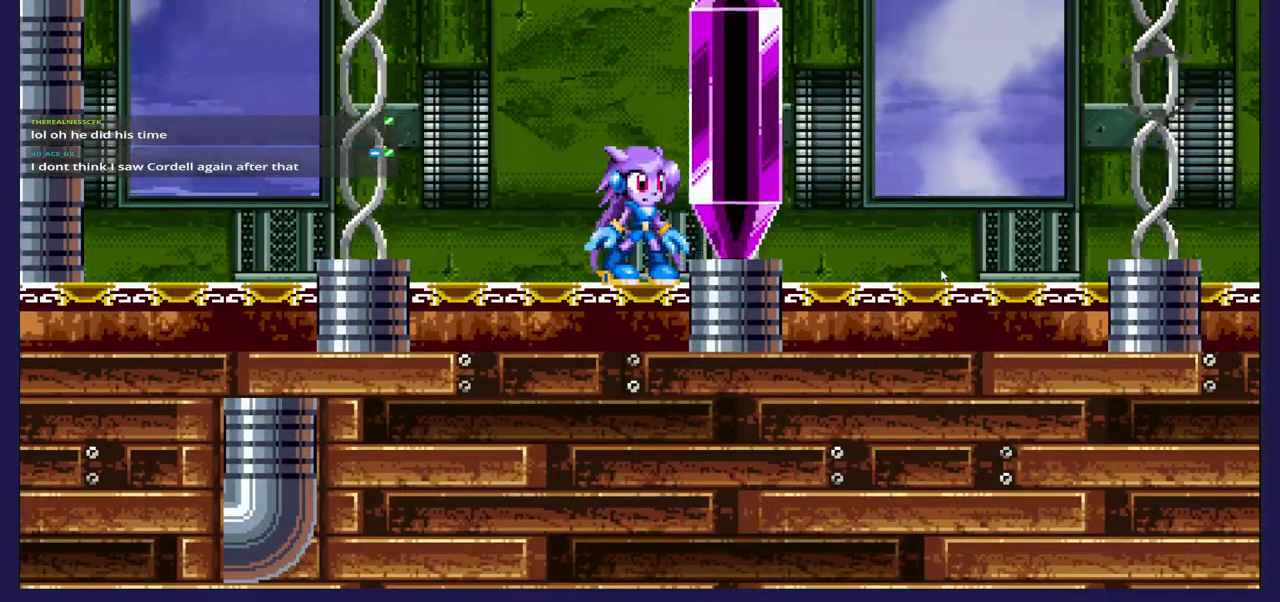
{"buttons": ["DPAD_RIGHT"], "left_stick": "center", "right_stick": "center", "events": [[217, "DPAD_RIGHT", "down"]]}
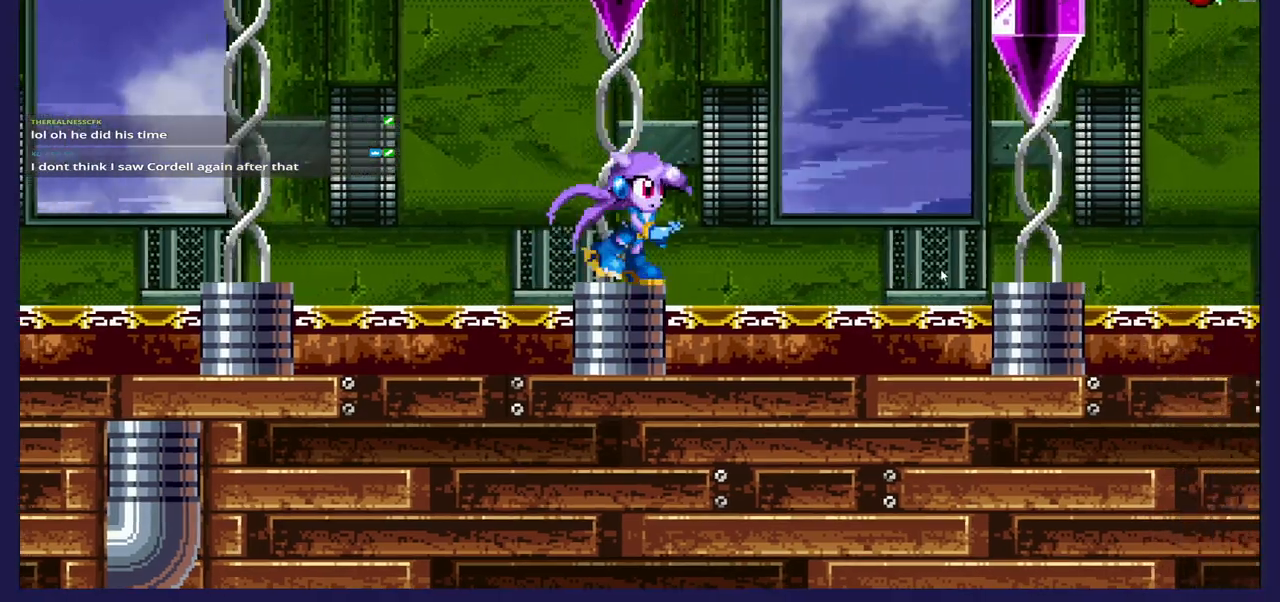
{"buttons": [], "left_stick": "center", "right_stick": "center", "events": [[167, "DPAD_RIGHT", "up"]]}
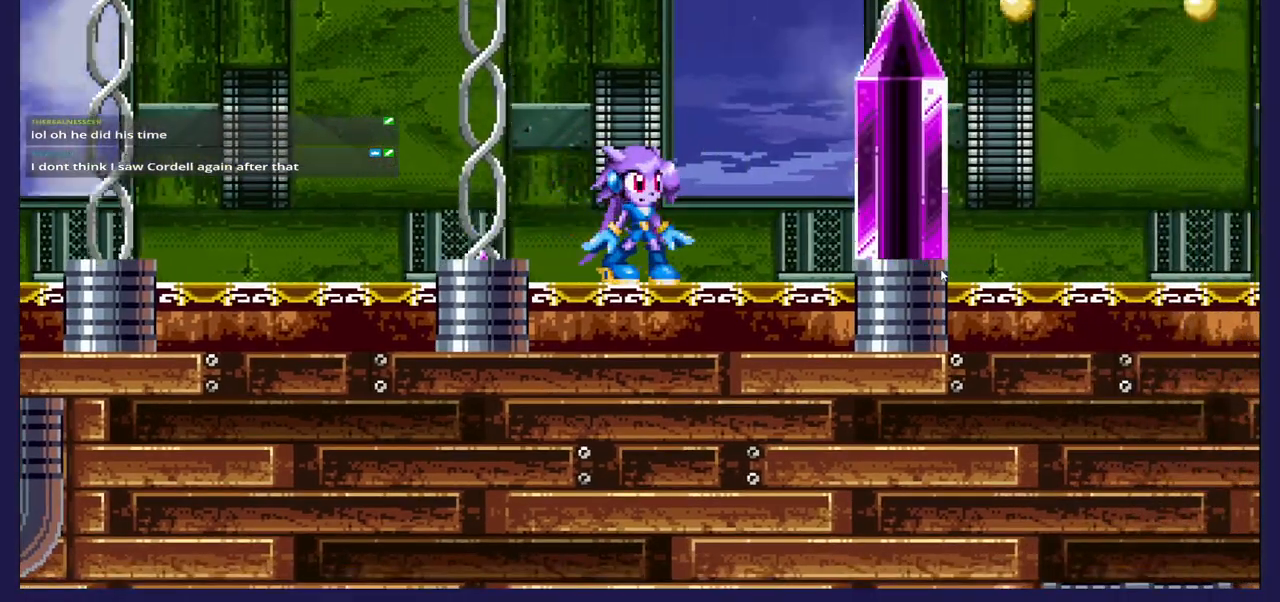
{"buttons": [], "left_stick": "center", "right_stick": "center", "events": []}